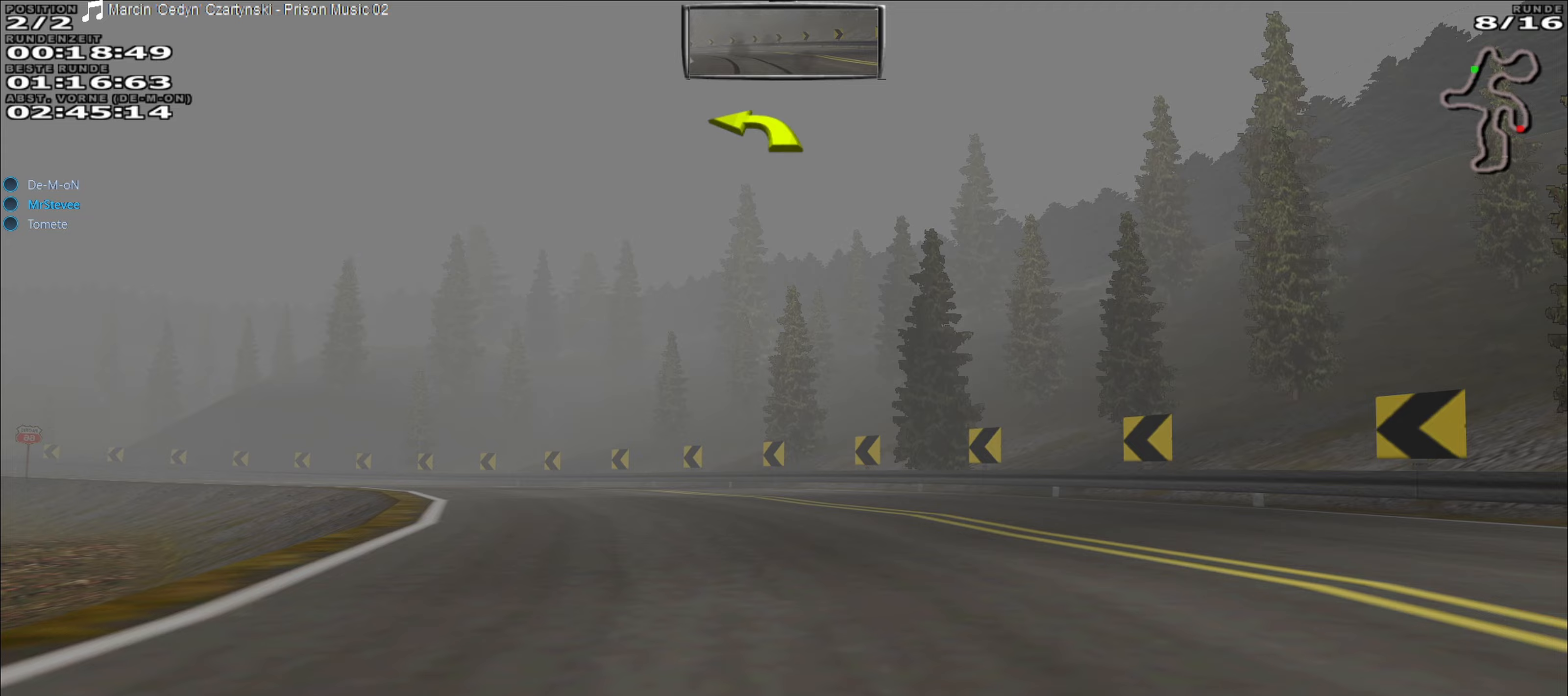
Gameplay with a controller (Xbox layout); each line is a JSON object with the inputs held at the frame after it. "events" lists button and stick changes between this image and that frame as [ms after this image, input, new state], when the widget could be followed in between. Not read: L3 R3 right_stick.
{"buttons": ["R2"], "left_stick": "left", "events": []}
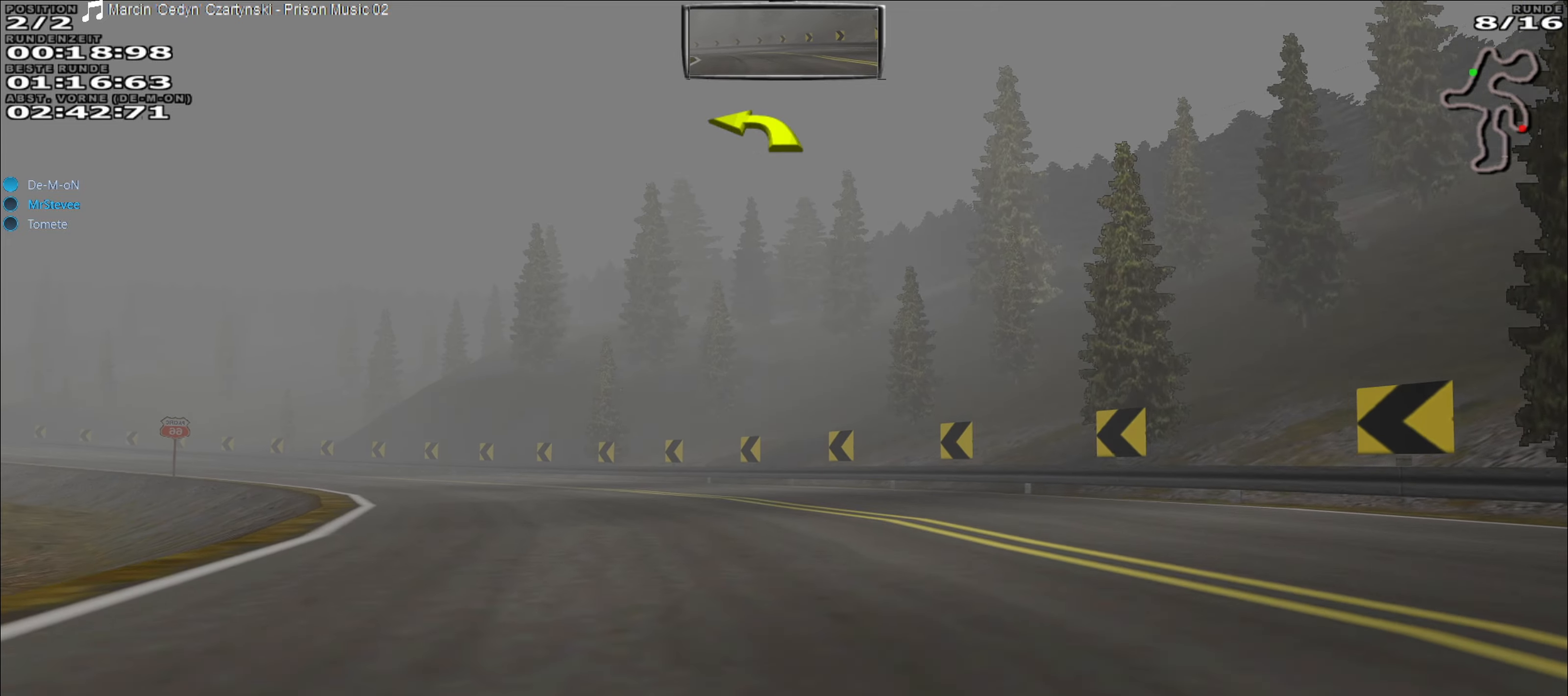
{"buttons": ["R2"], "left_stick": "left", "events": []}
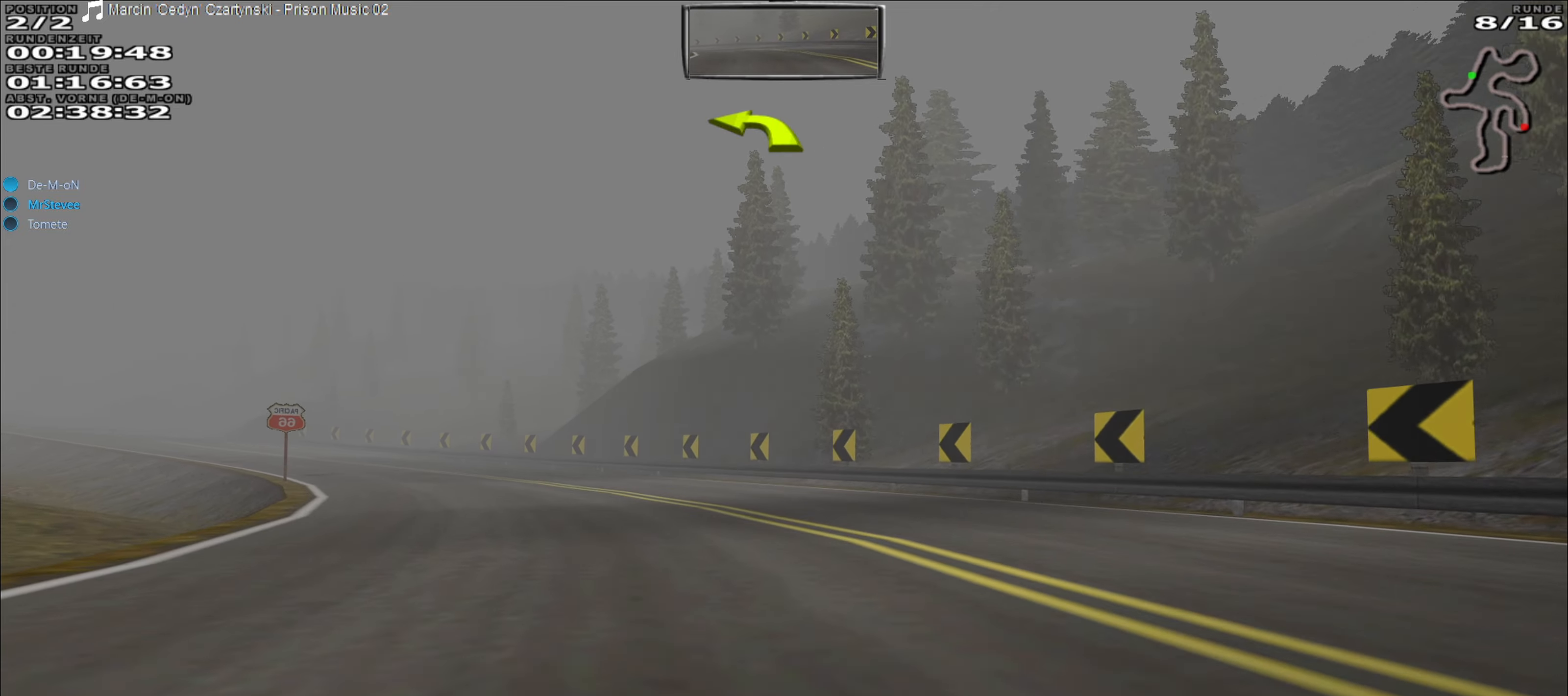
{"buttons": ["R2"], "left_stick": "left", "events": []}
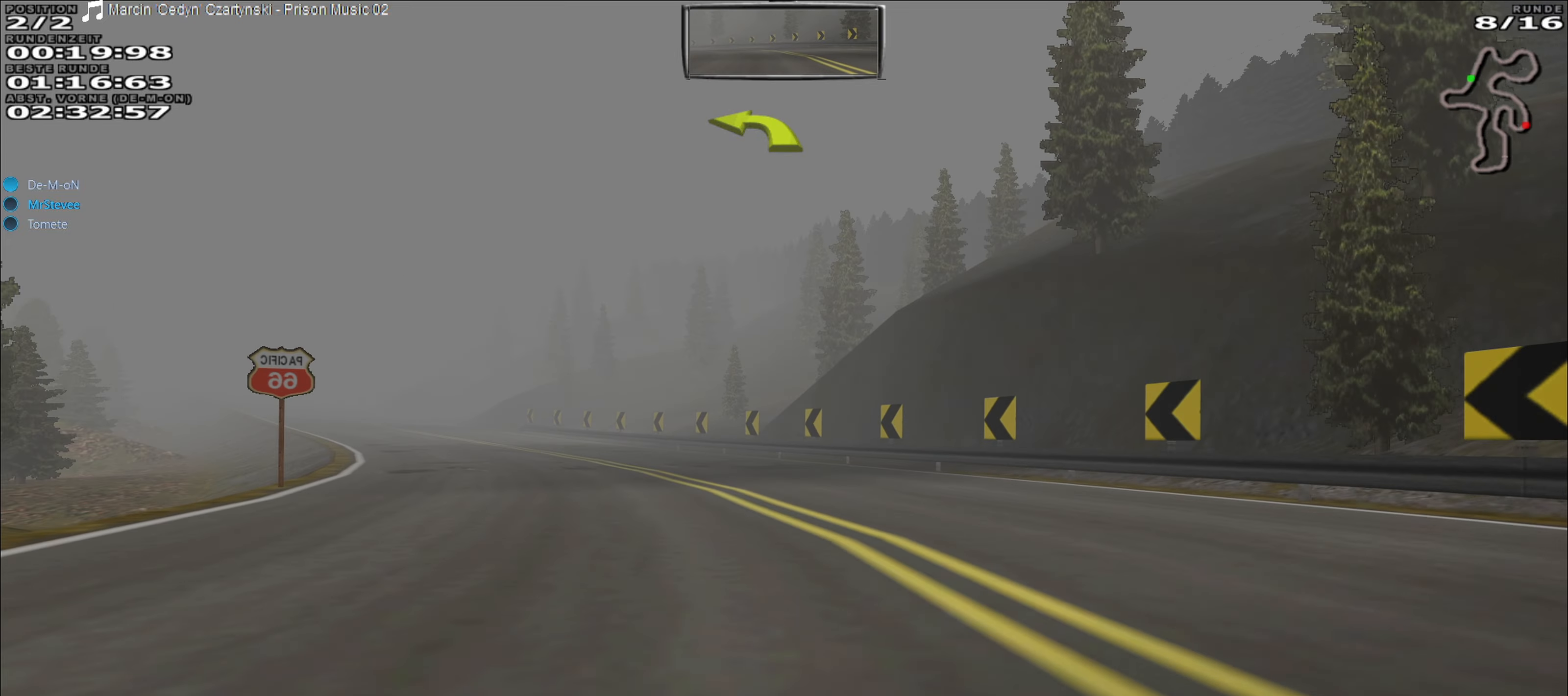
{"buttons": ["R2"], "left_stick": "left", "events": []}
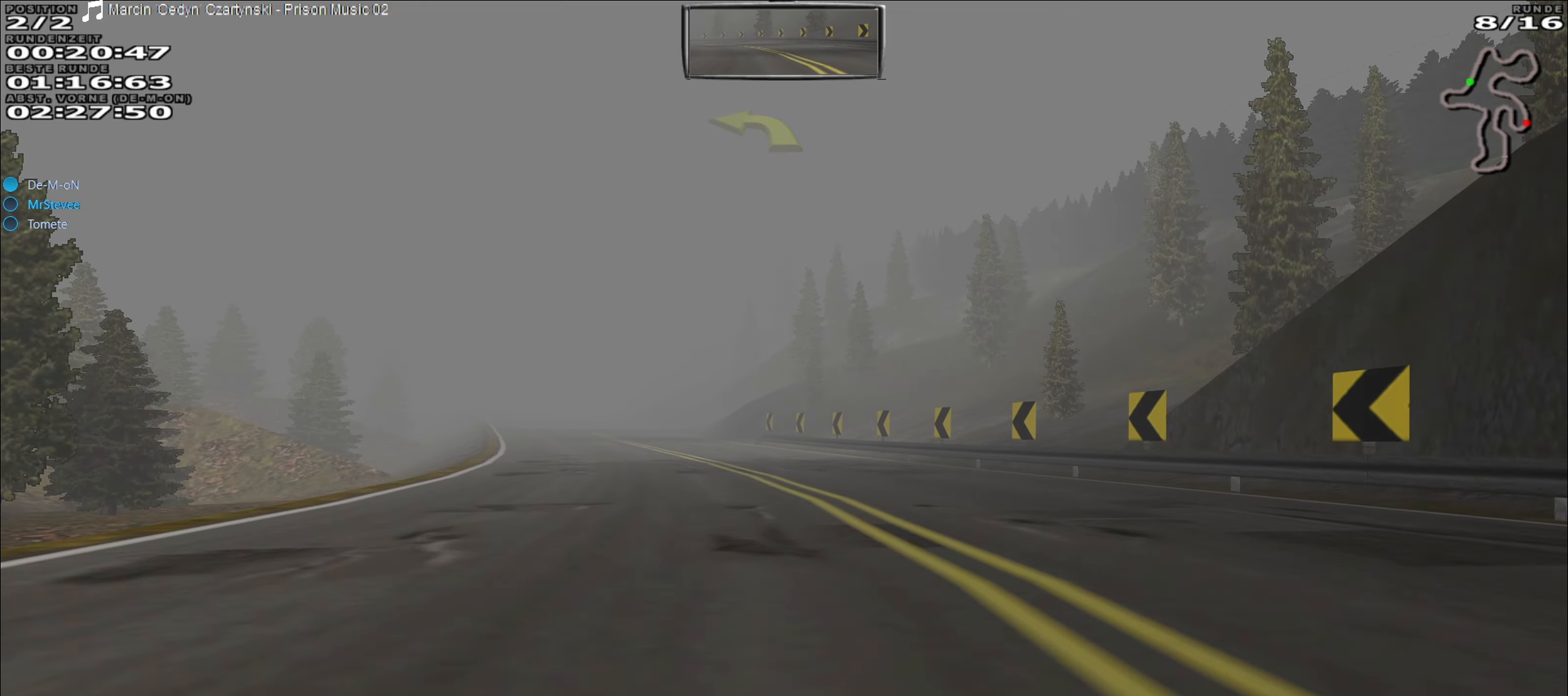
{"buttons": ["R2"], "left_stick": "center", "events": [[483, "left_stick", "center"]]}
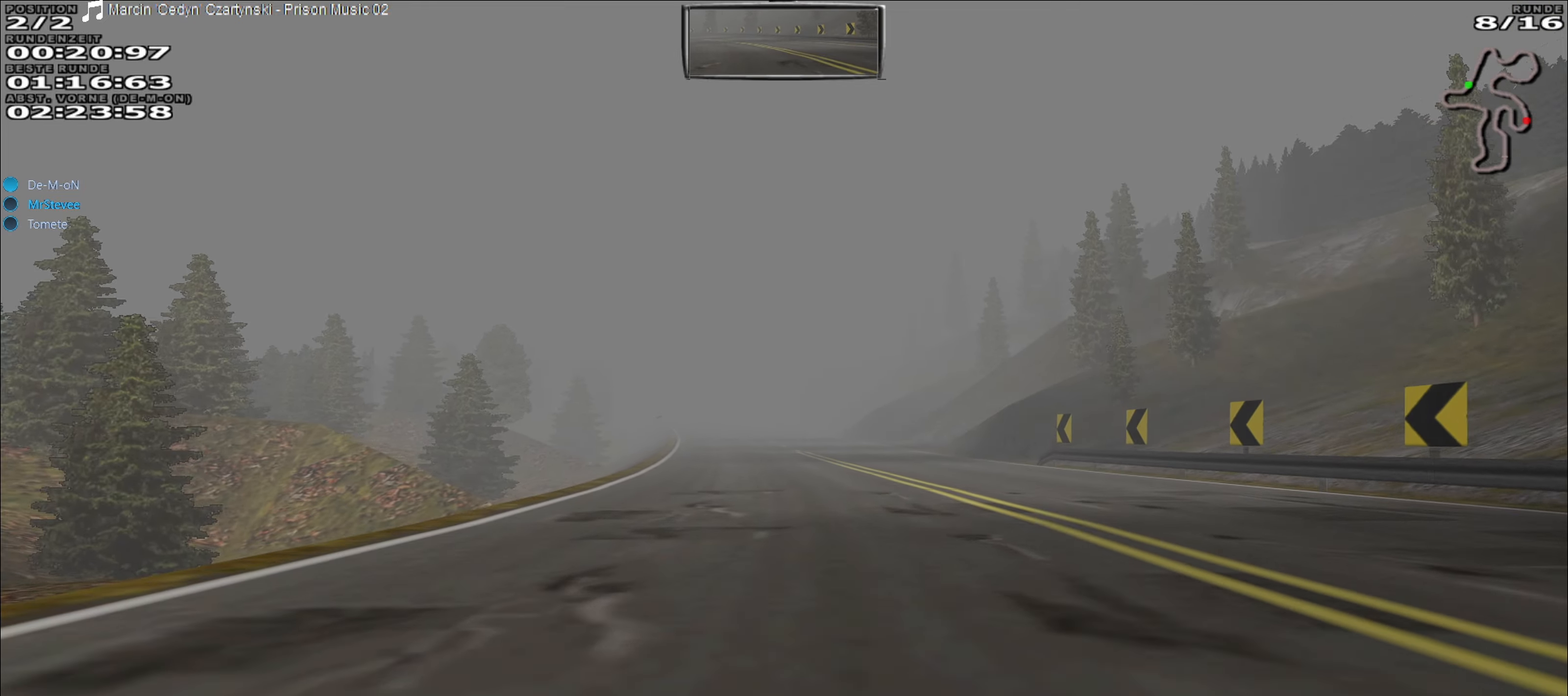
{"buttons": ["R2"], "left_stick": "center", "events": []}
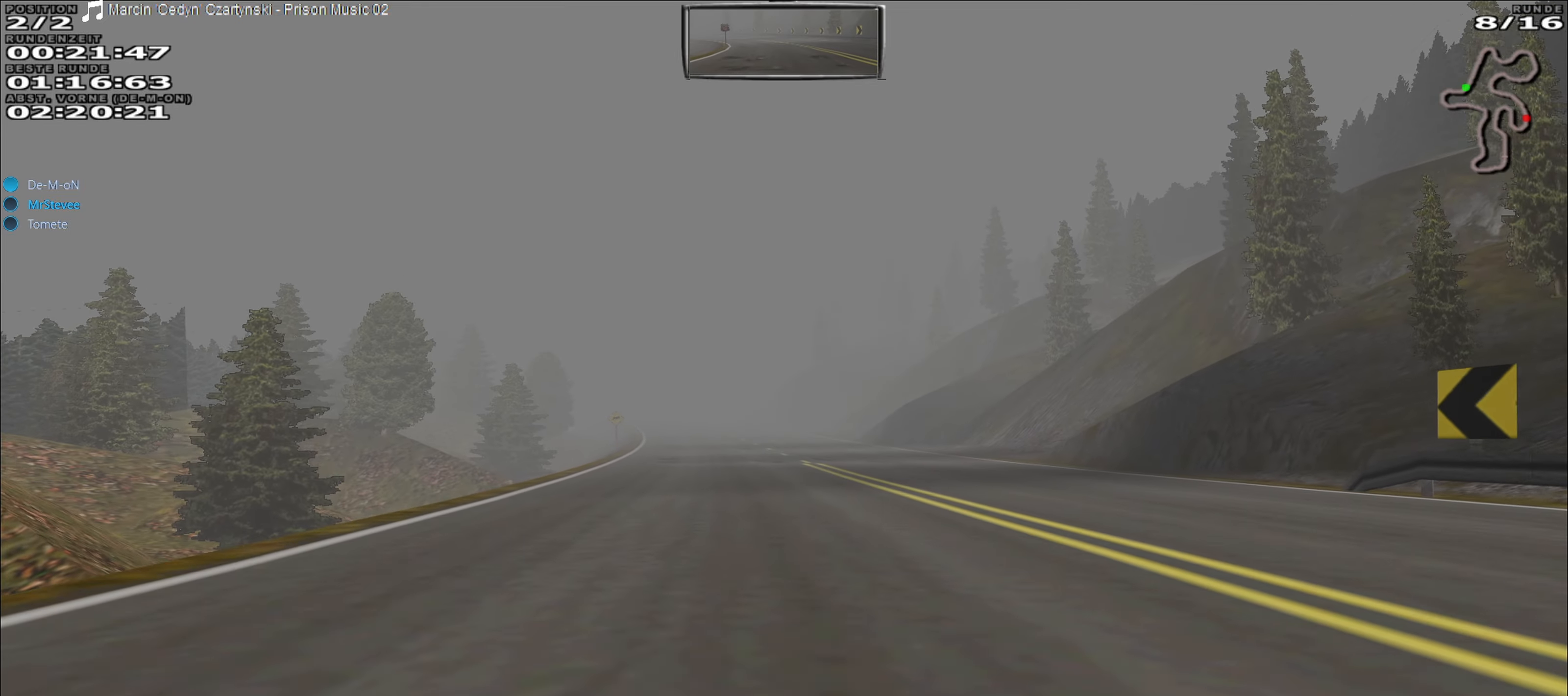
{"buttons": ["R2"], "left_stick": "center", "events": []}
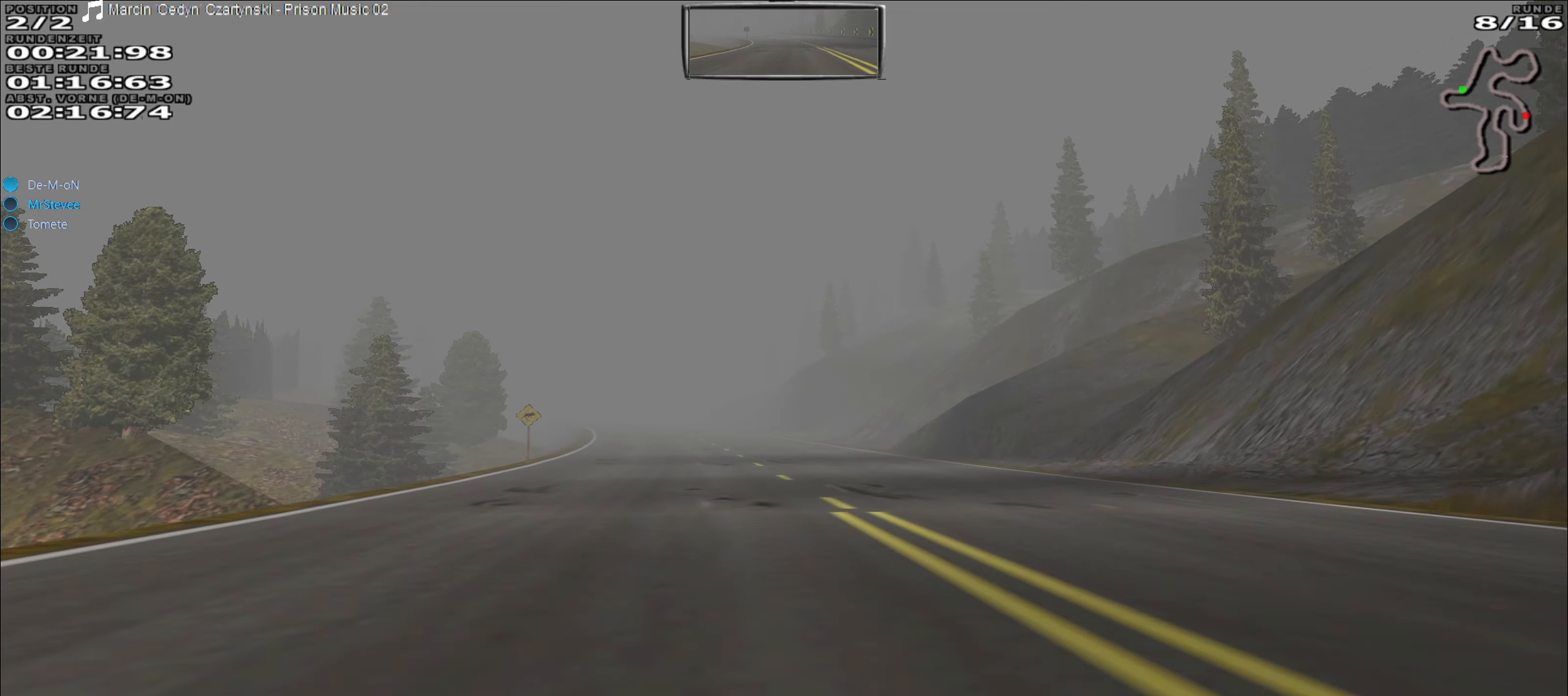
{"buttons": ["R2"], "left_stick": "center", "events": [[267, "left_stick", "left"], [467, "left_stick", "center"]]}
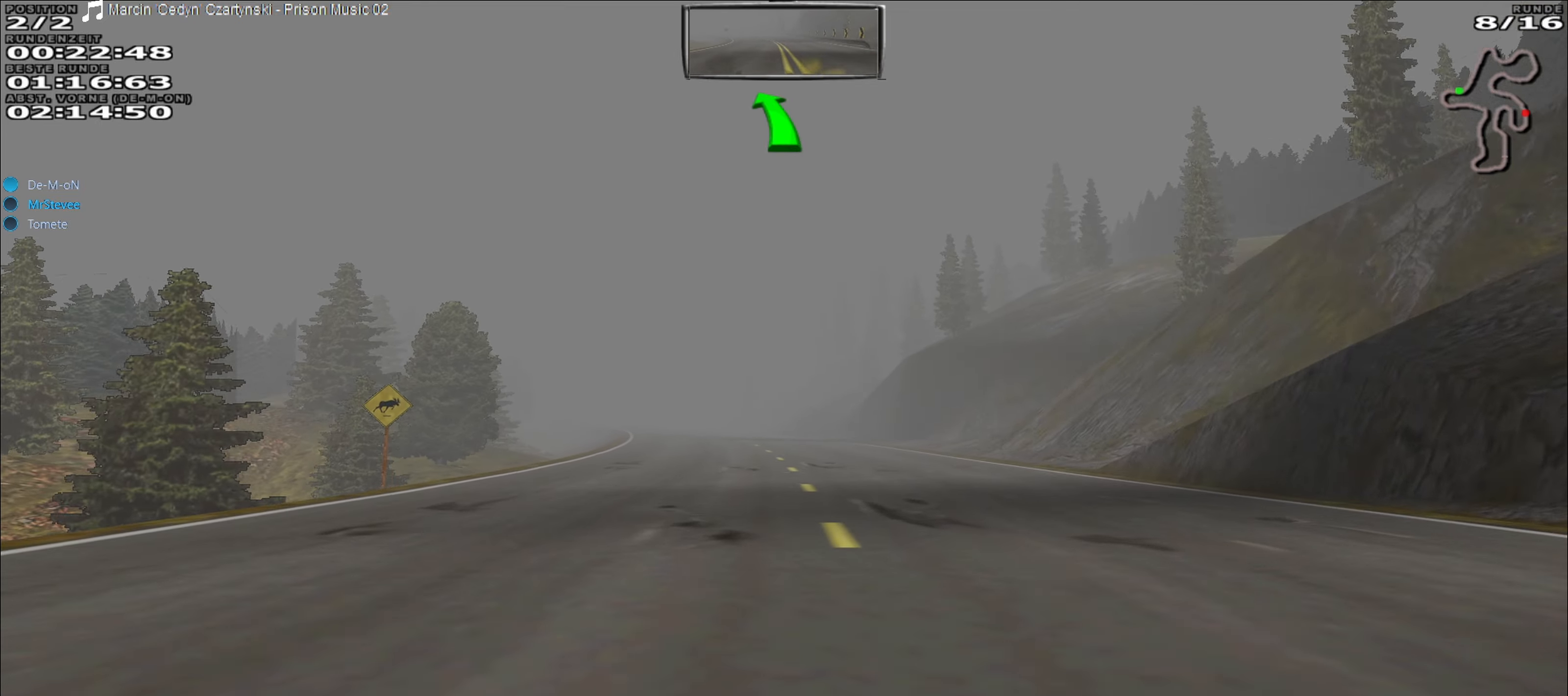
{"buttons": ["R2"], "left_stick": "center", "events": []}
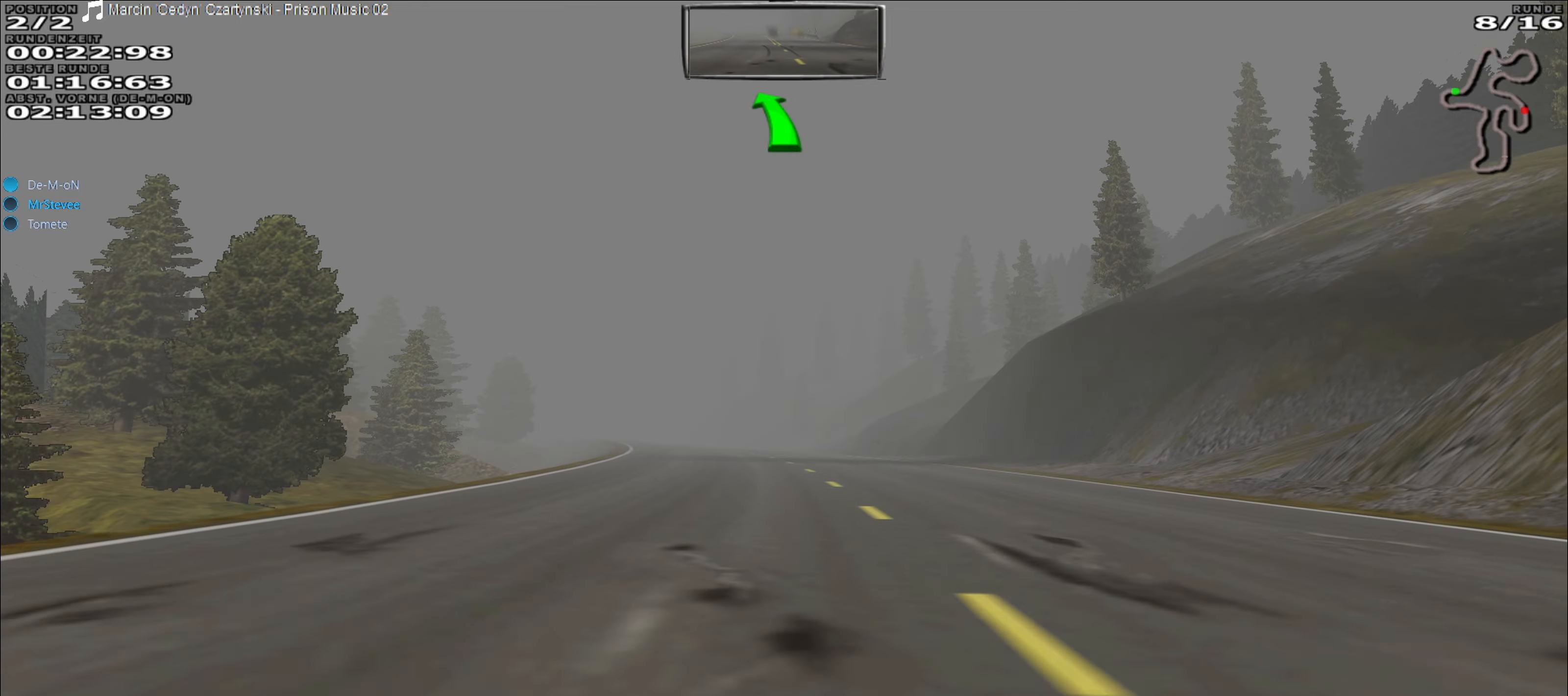
{"buttons": ["R2"], "left_stick": "center", "events": [[283, "left_stick", "down-left"], [483, "left_stick", "center"]]}
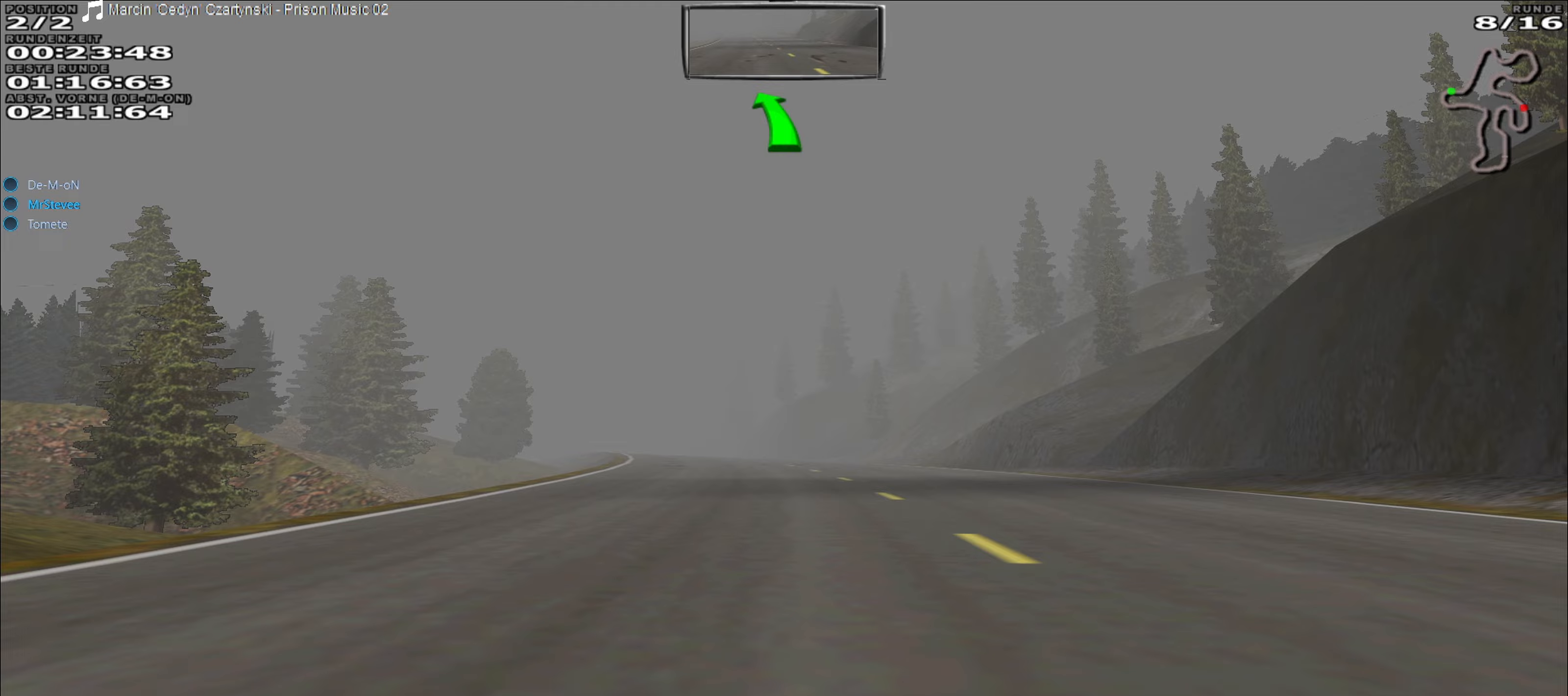
{"buttons": ["R2"], "left_stick": "left", "events": [[350, "left_stick", "left"]]}
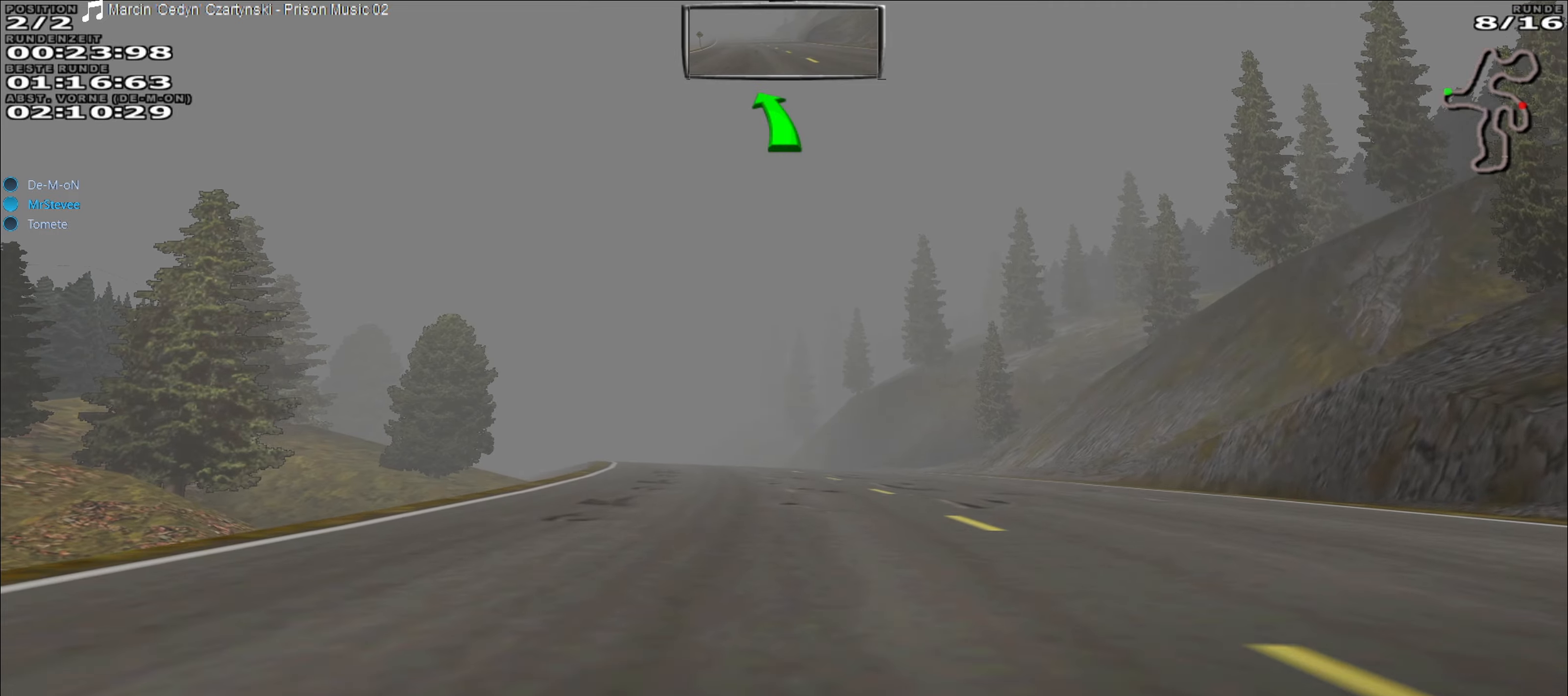
{"buttons": ["R2"], "left_stick": "down-left", "events": [[50, "left_stick", "center"], [467, "left_stick", "down-left"]]}
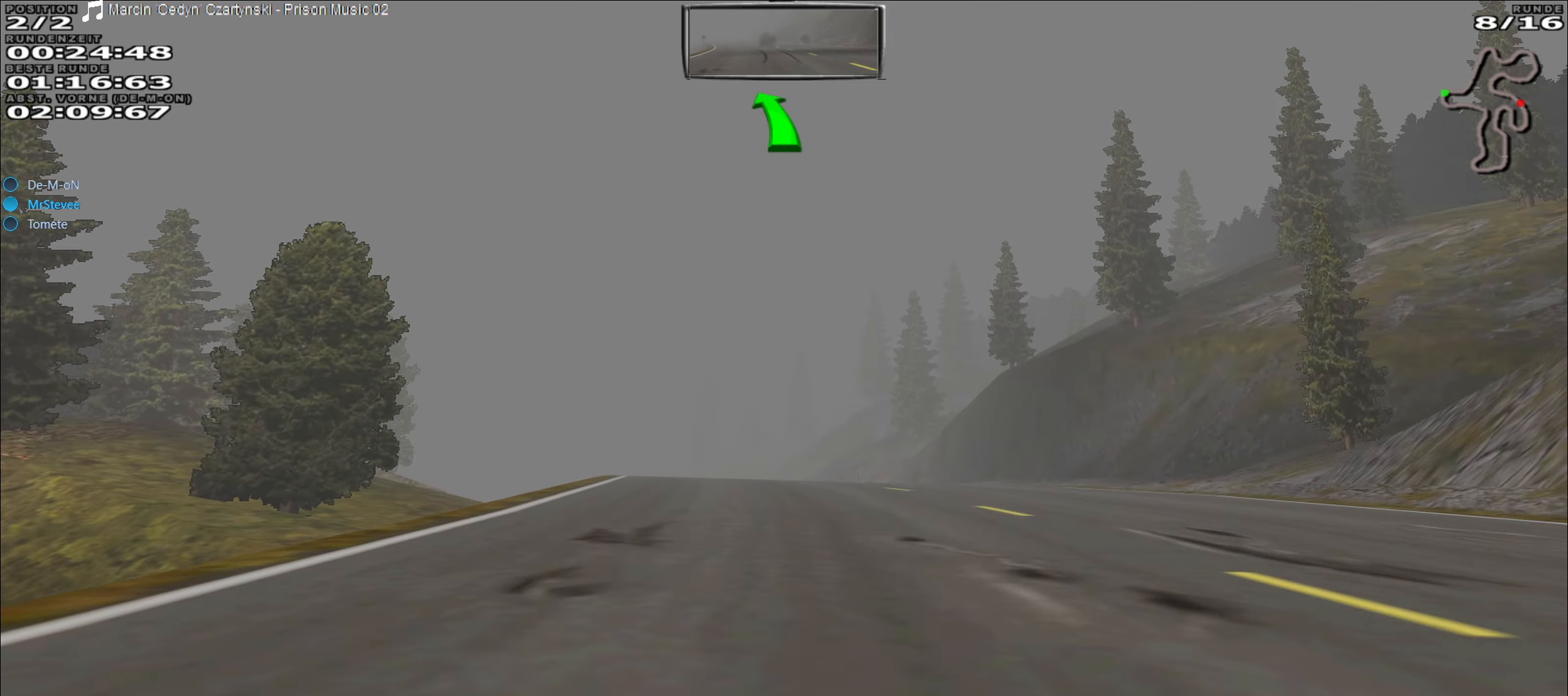
{"buttons": ["R2"], "left_stick": "left", "events": [[67, "left_stick", "center"], [400, "left_stick", "left"]]}
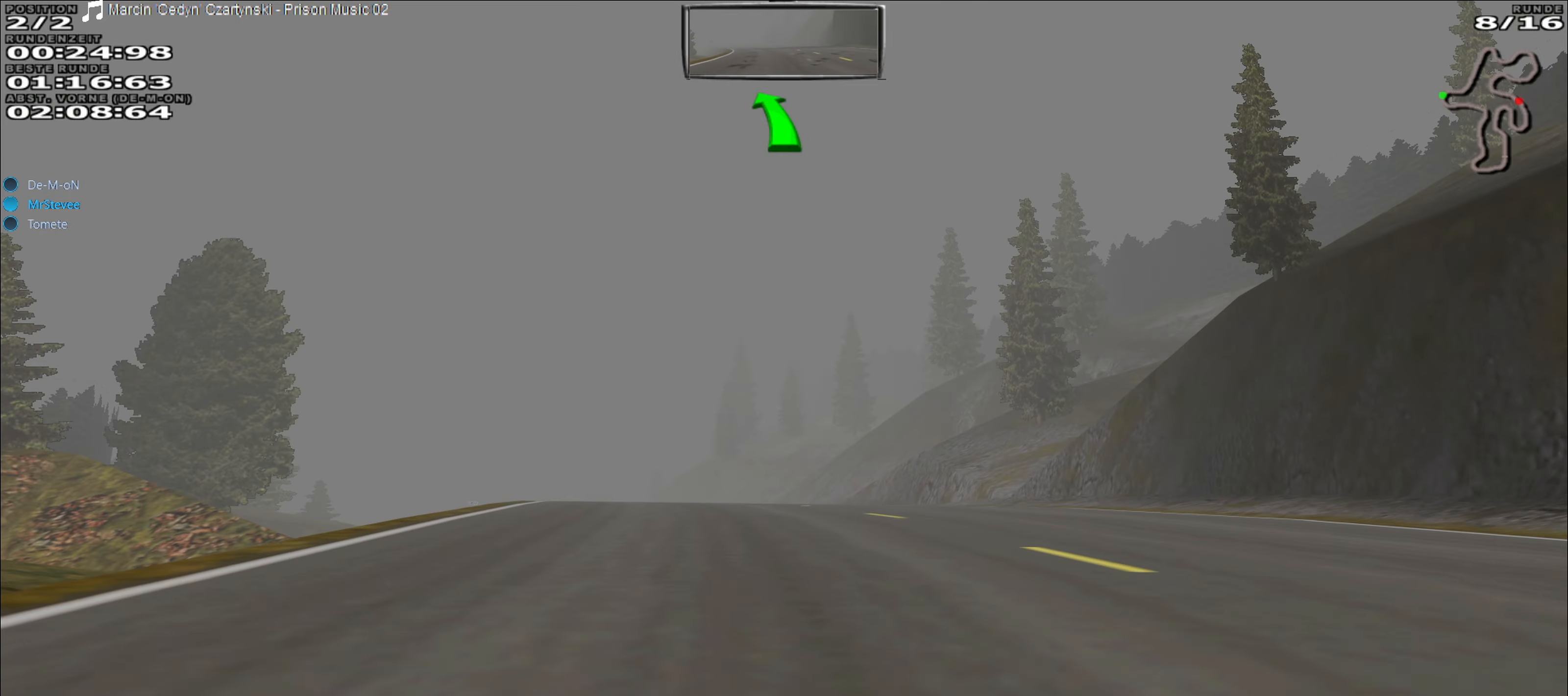
{"buttons": ["R2"], "left_stick": "center", "events": [[67, "left_stick", "center"]]}
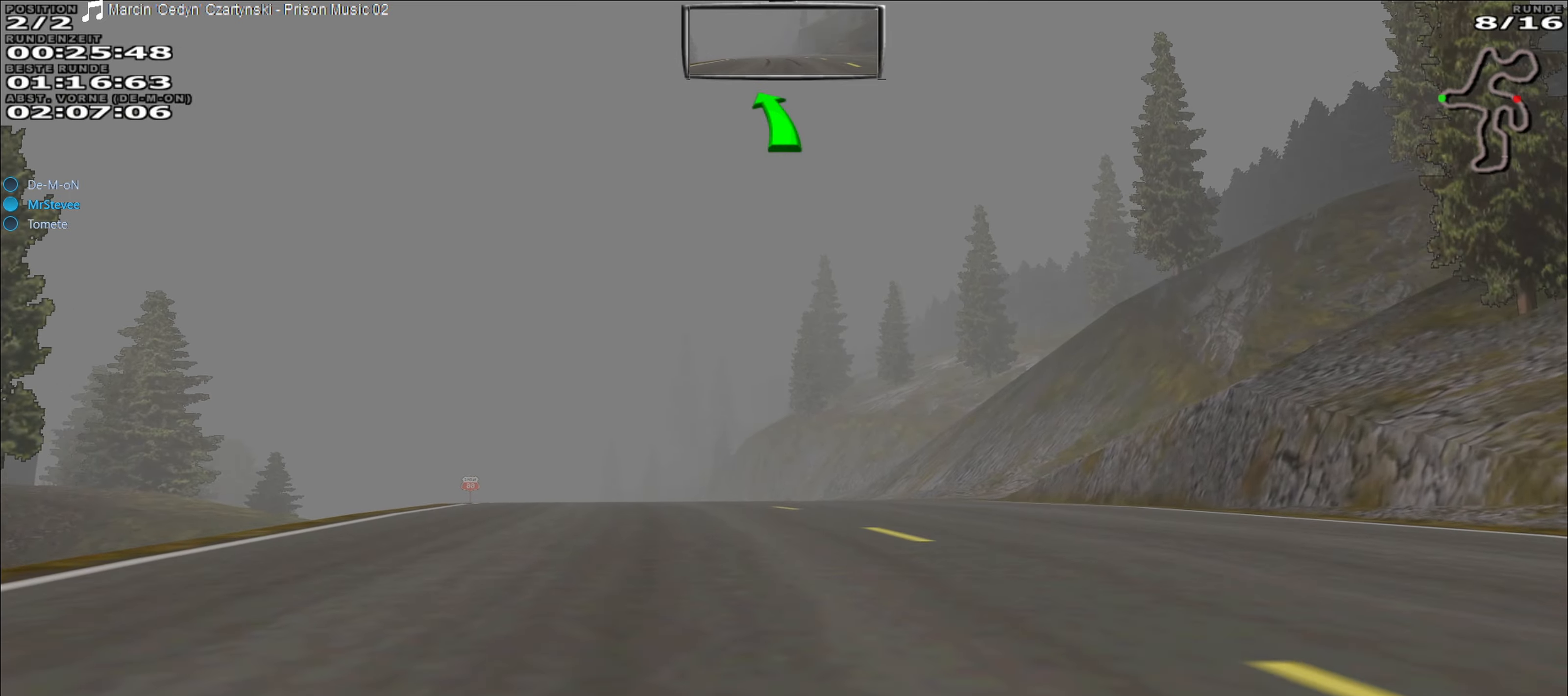
{"buttons": ["R2"], "left_stick": "left", "events": [[67, "left_stick", "left"], [217, "left_stick", "center"], [500, "left_stick", "left"]]}
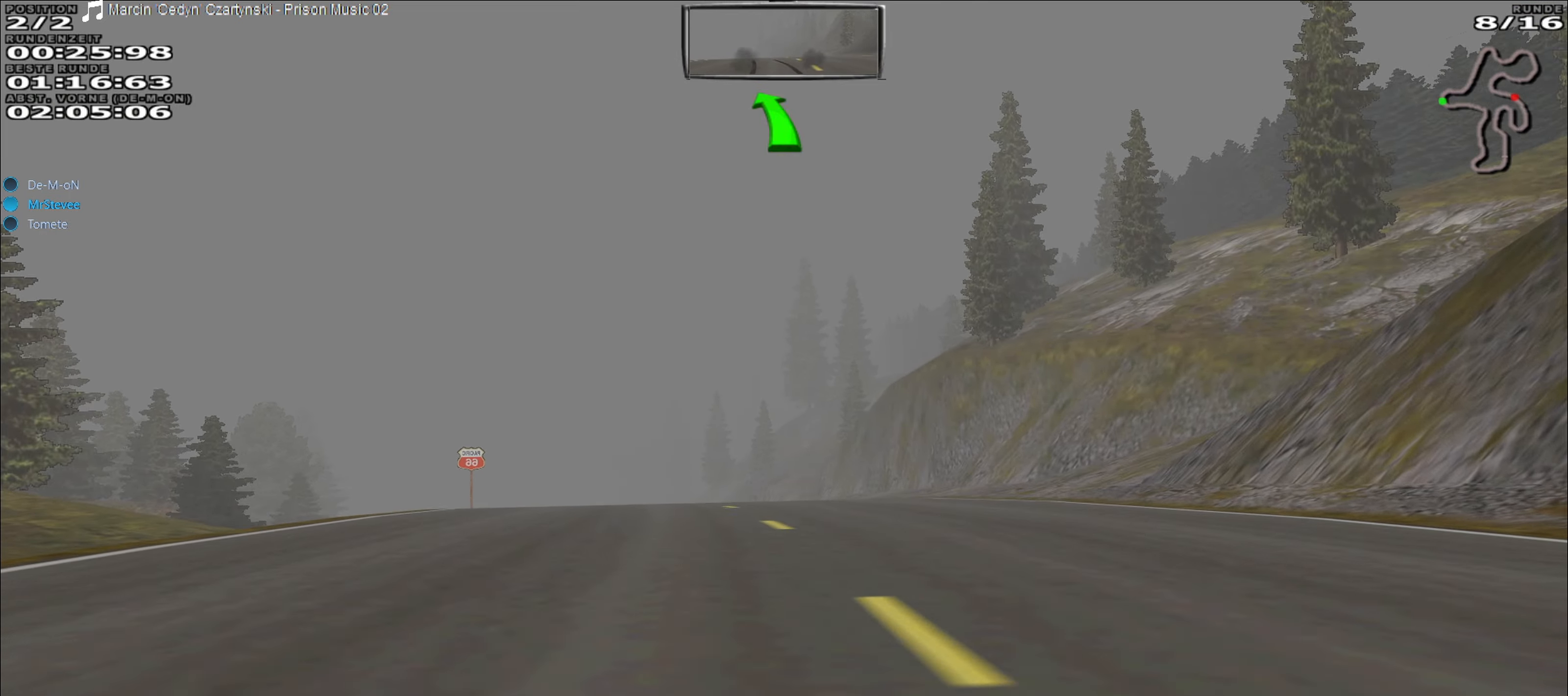
{"buttons": ["R2"], "left_stick": "center", "events": [[217, "left_stick", "center"]]}
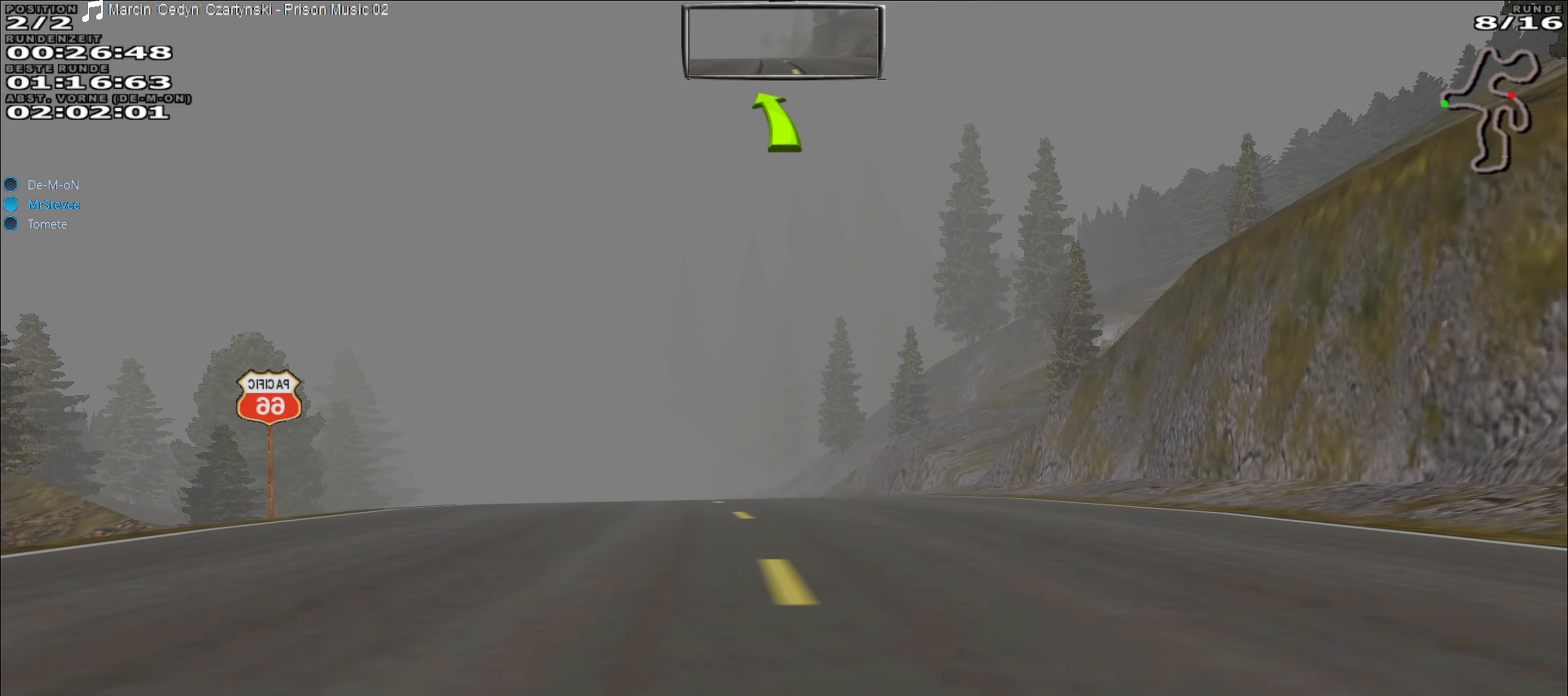
{"buttons": ["R2"], "left_stick": "center", "events": [[17, "left_stick", "left"], [233, "left_stick", "center"]]}
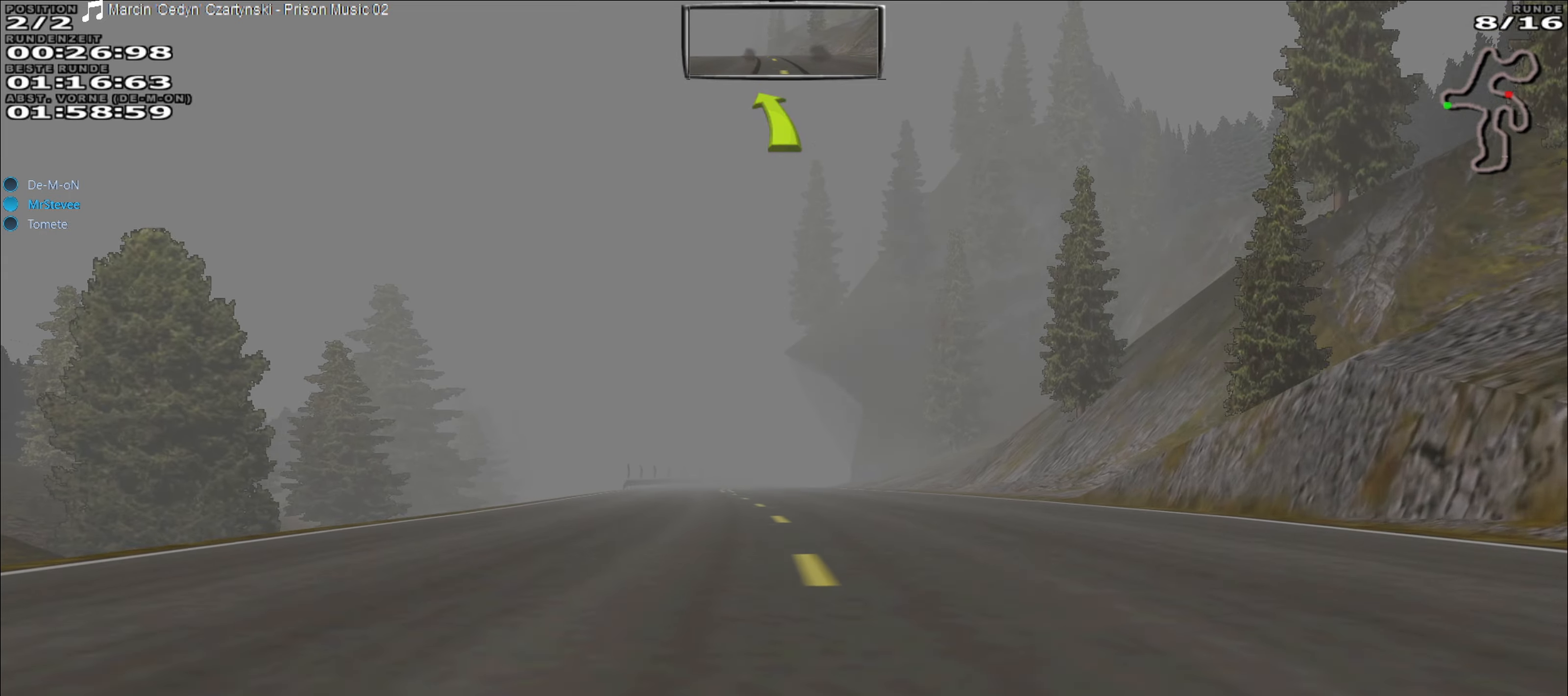
{"buttons": ["R2"], "left_stick": "left", "events": [[167, "left_stick", "left"], [250, "left_stick", "center"], [450, "left_stick", "left"]]}
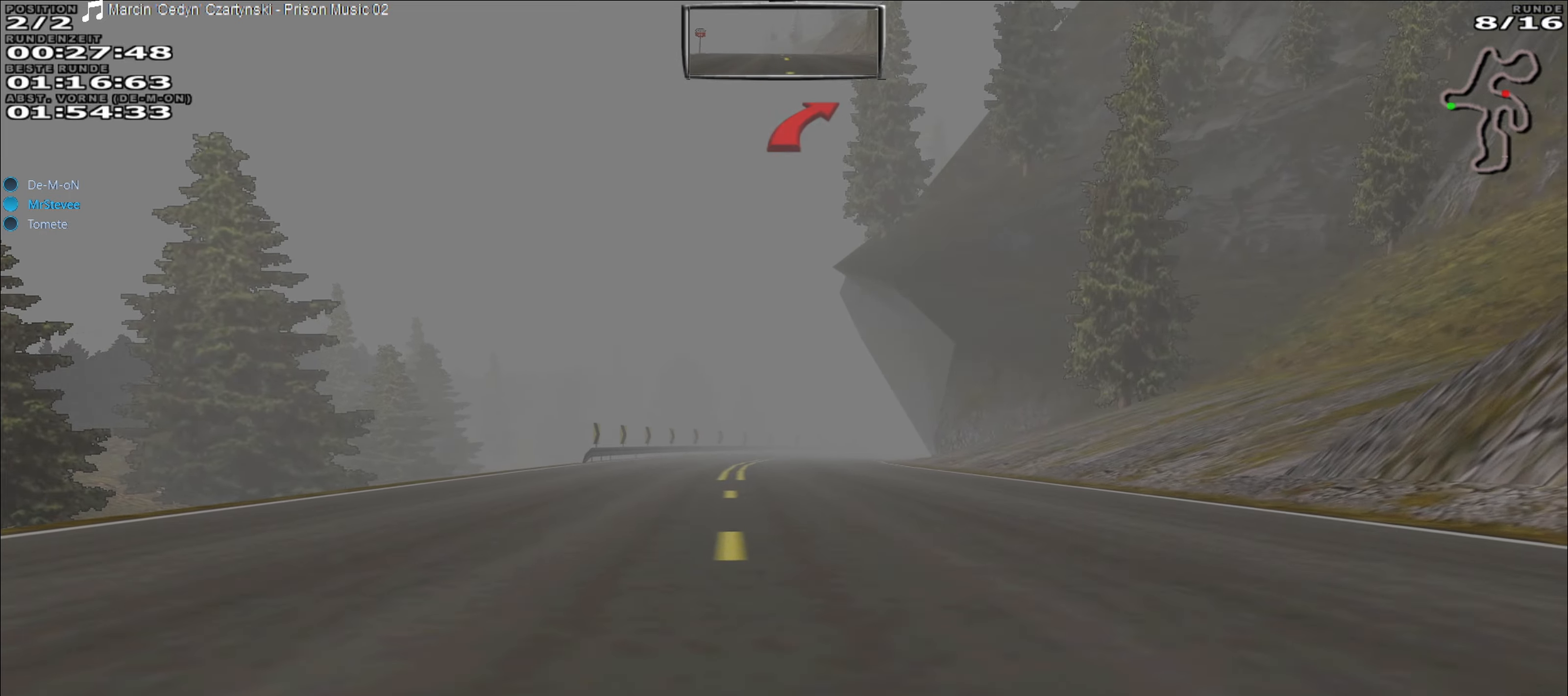
{"buttons": ["L2"], "left_stick": "right", "events": [[117, "left_stick", "center"], [417, "R2", "up"], [417, "left_stick", "right"], [483, "L2", "down"]]}
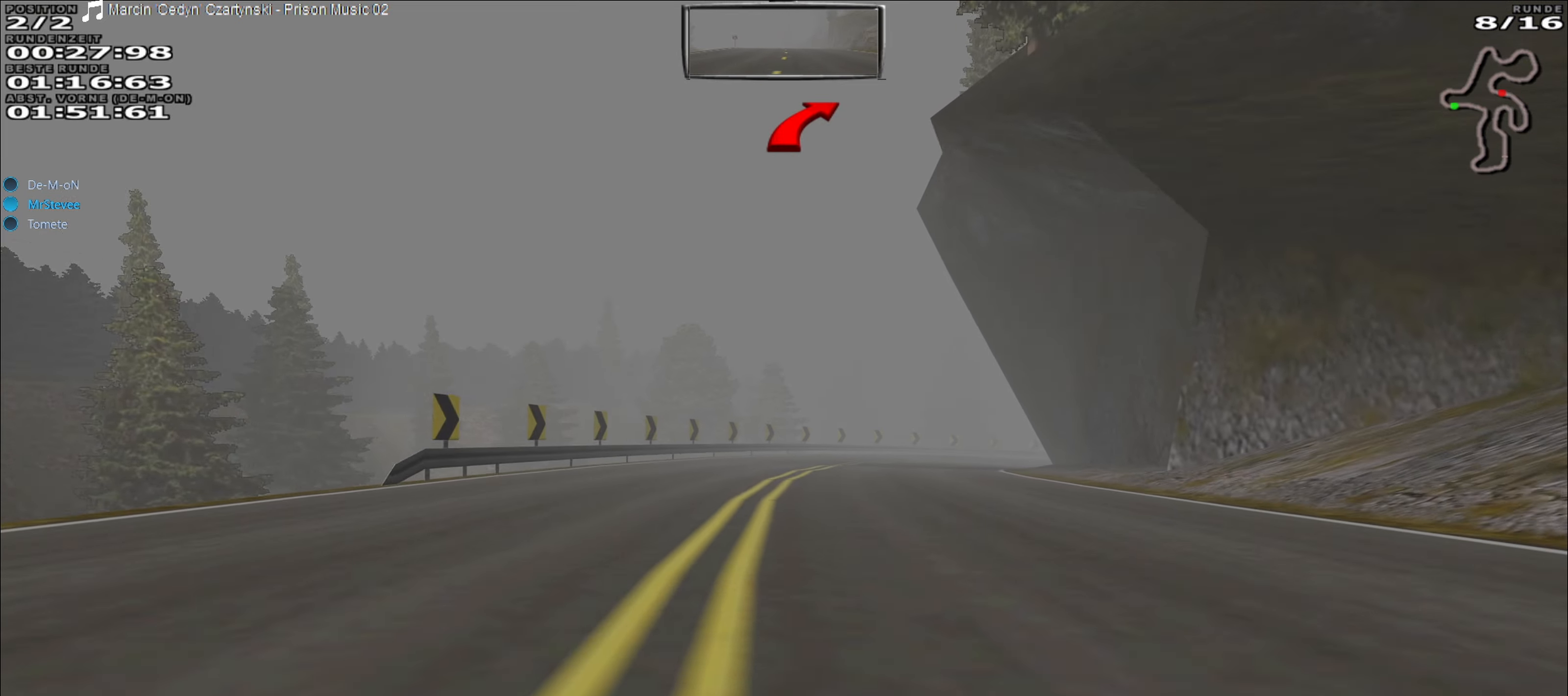
{"buttons": [], "left_stick": "center", "events": [[167, "L2", "up"], [183, "left_stick", "center"]]}
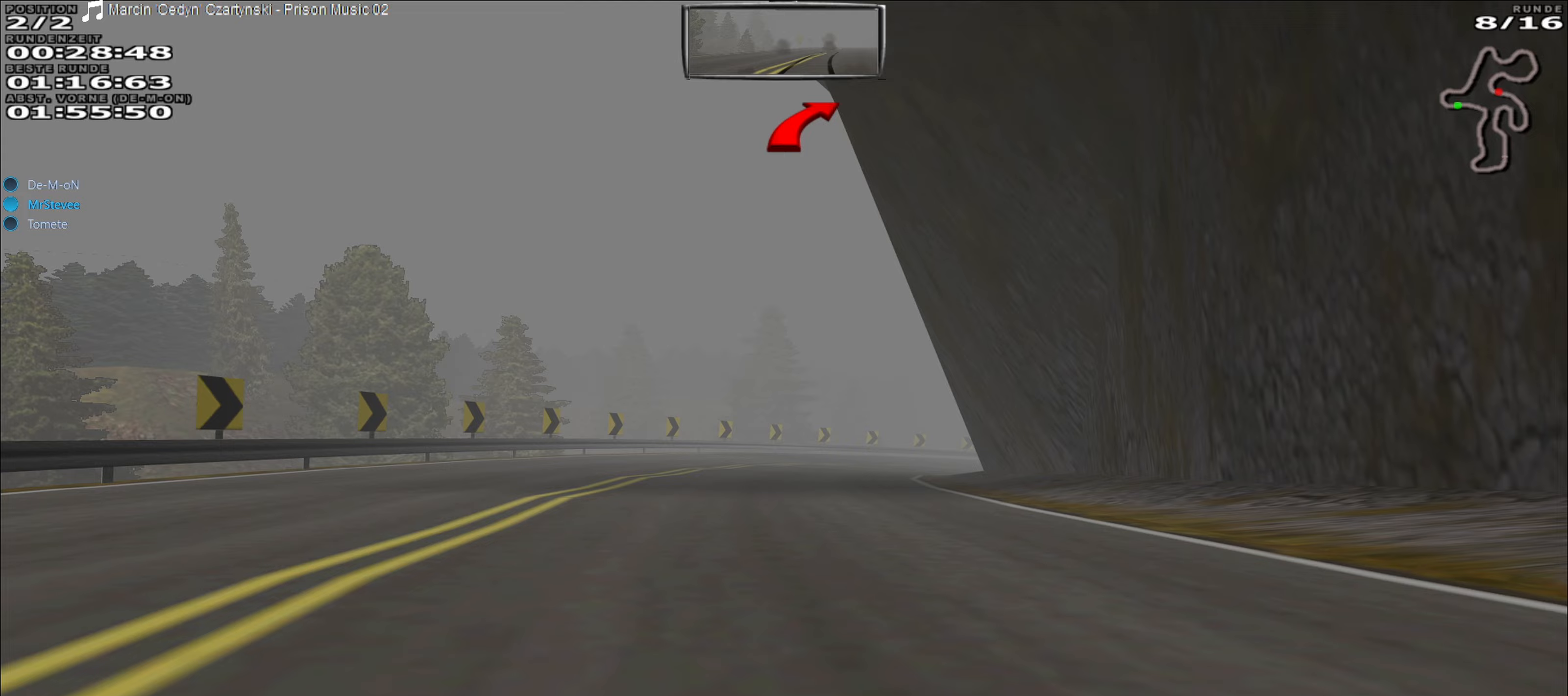
{"buttons": [], "left_stick": "center", "events": [[150, "left_stick", "right"], [317, "left_stick", "center"], [350, "L2", "down"], [467, "L2", "up"]]}
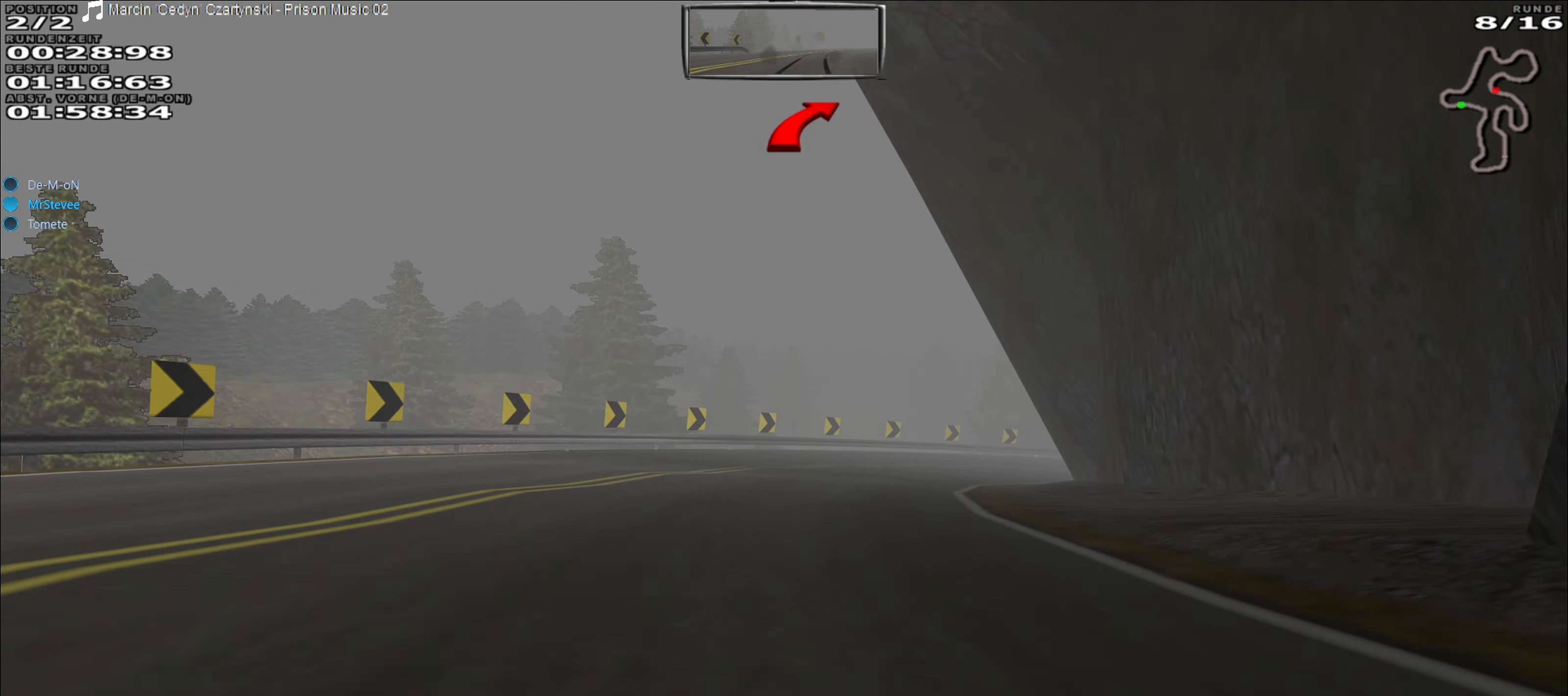
{"buttons": [], "left_stick": "right", "events": [[200, "left_stick", "right"]]}
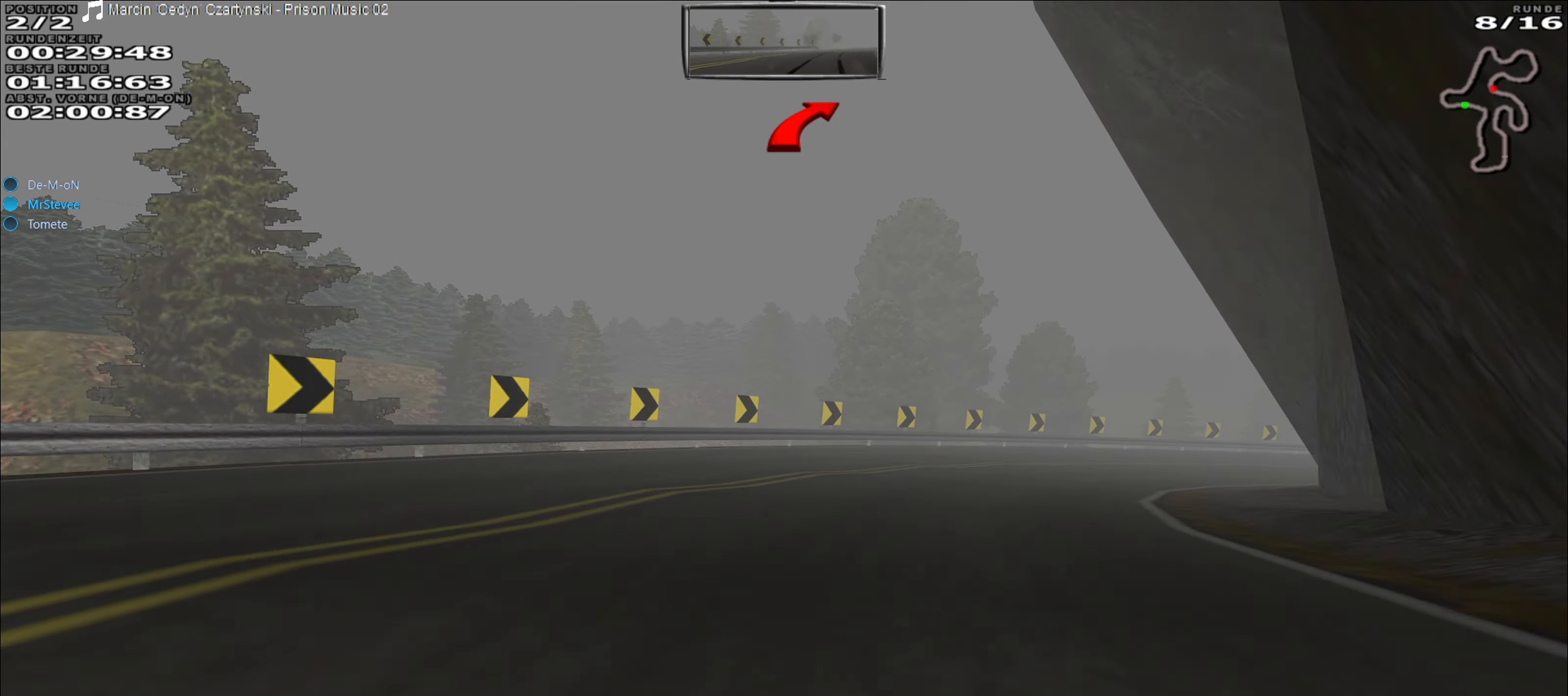
{"buttons": [], "left_stick": "right", "events": [[17, "left_stick", "center"], [183, "left_stick", "right"], [400, "left_stick", "center"], [483, "left_stick", "right"]]}
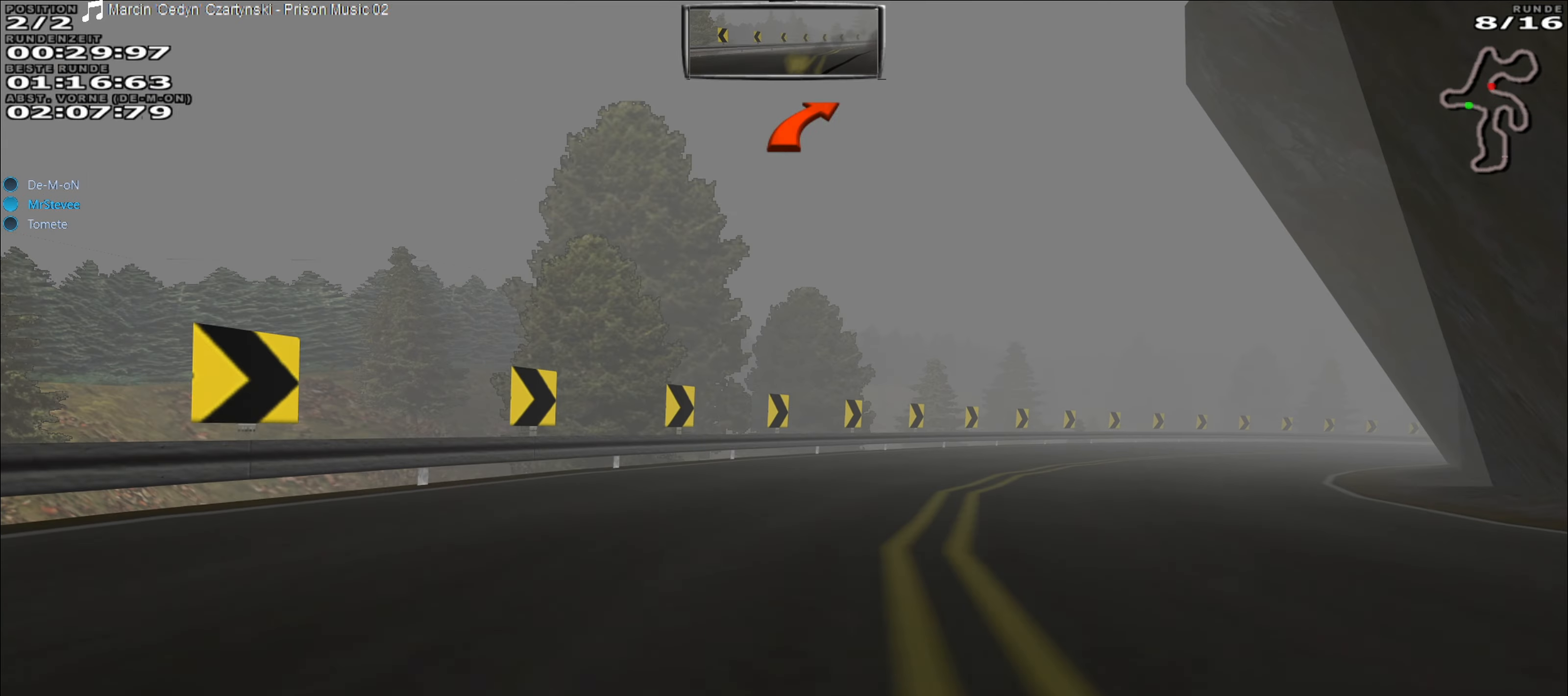
{"buttons": [], "left_stick": "right", "events": [[83, "L2", "down"], [267, "L2", "up"]]}
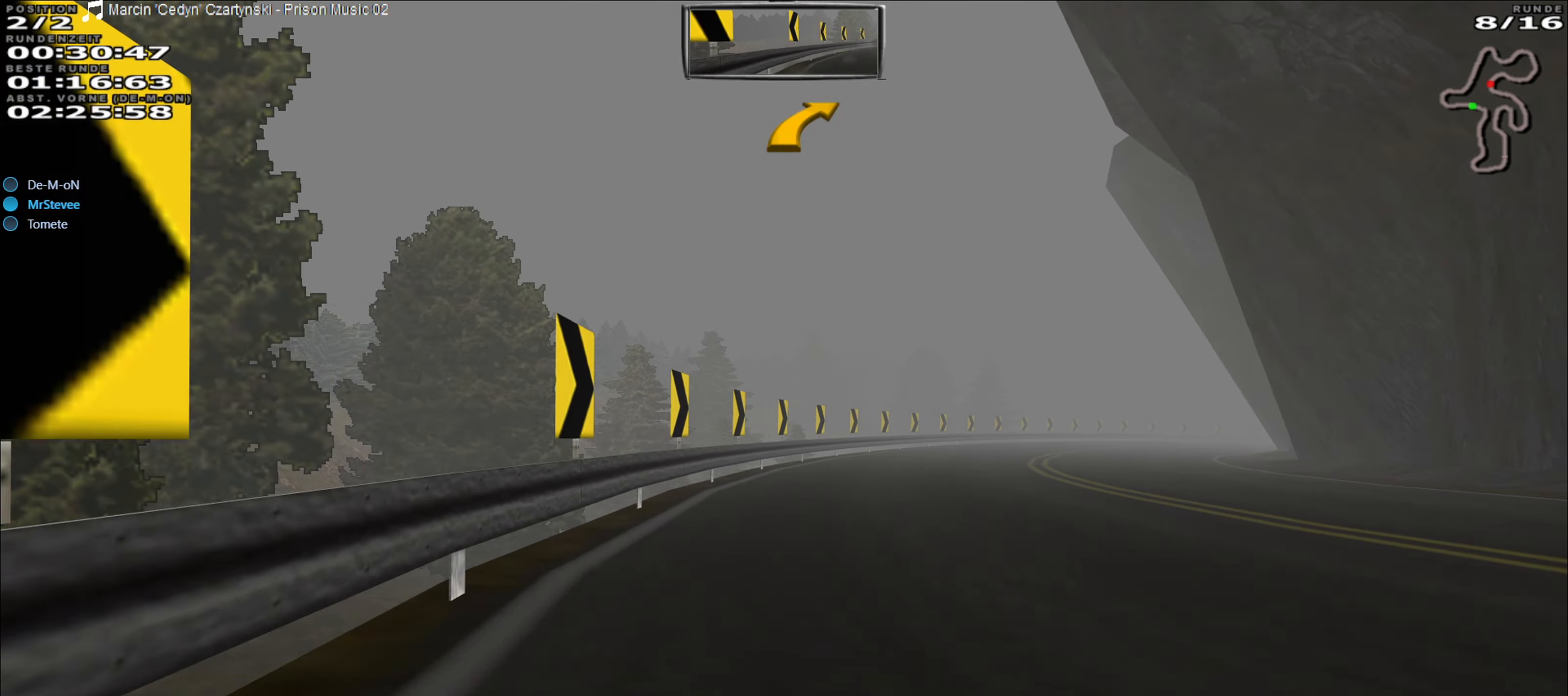
{"buttons": [], "left_stick": "center", "events": [[500, "left_stick", "center"]]}
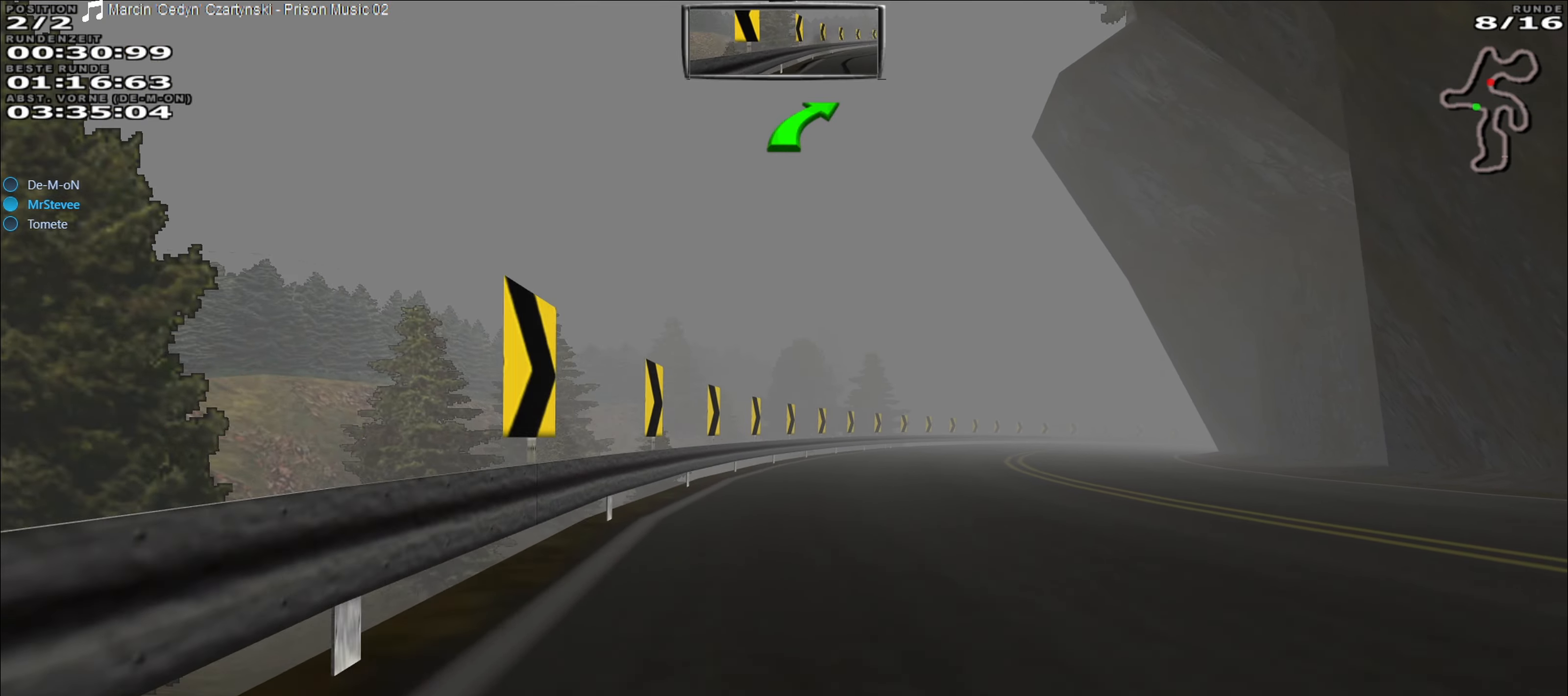
{"buttons": ["R2"], "left_stick": "center", "events": [[83, "R2", "down"]]}
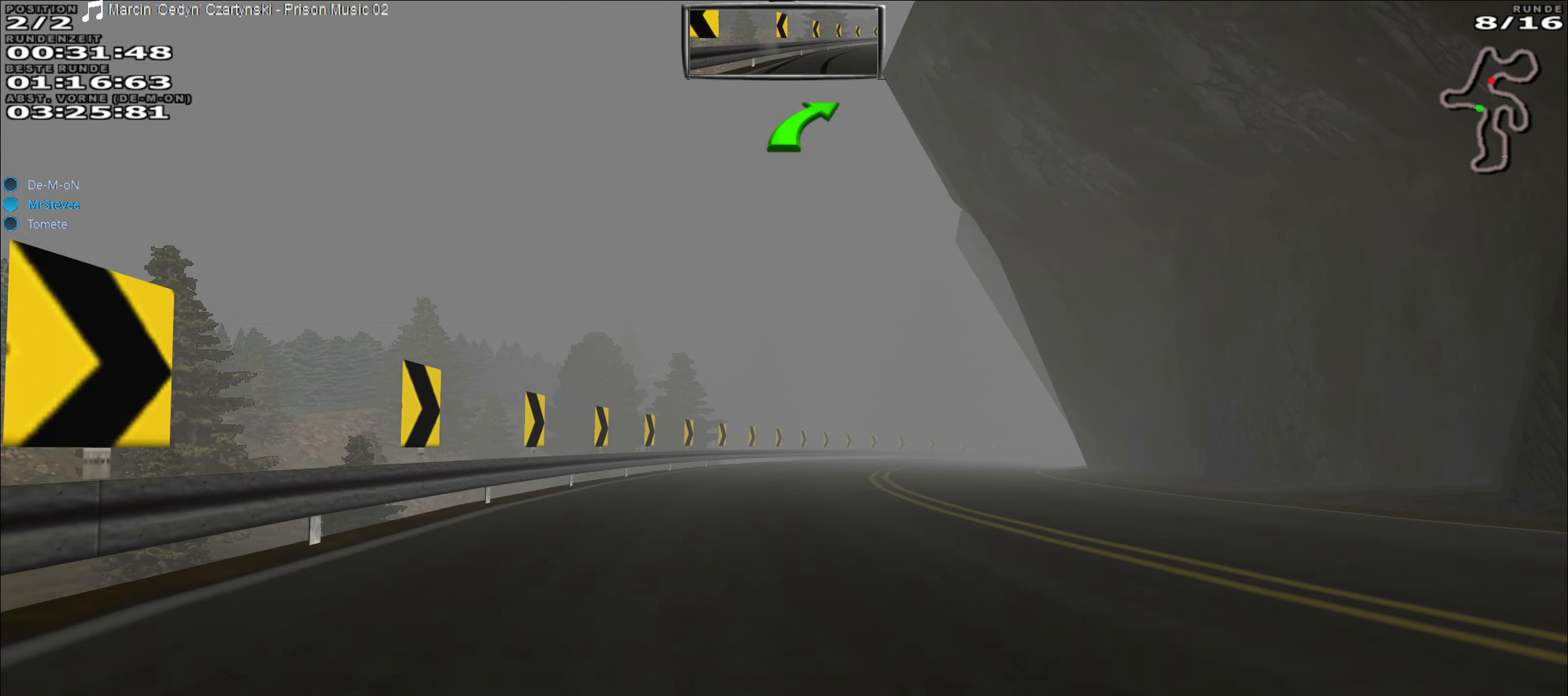
{"buttons": ["R2"], "left_stick": "center", "events": [[250, "left_stick", "right"], [417, "left_stick", "center"]]}
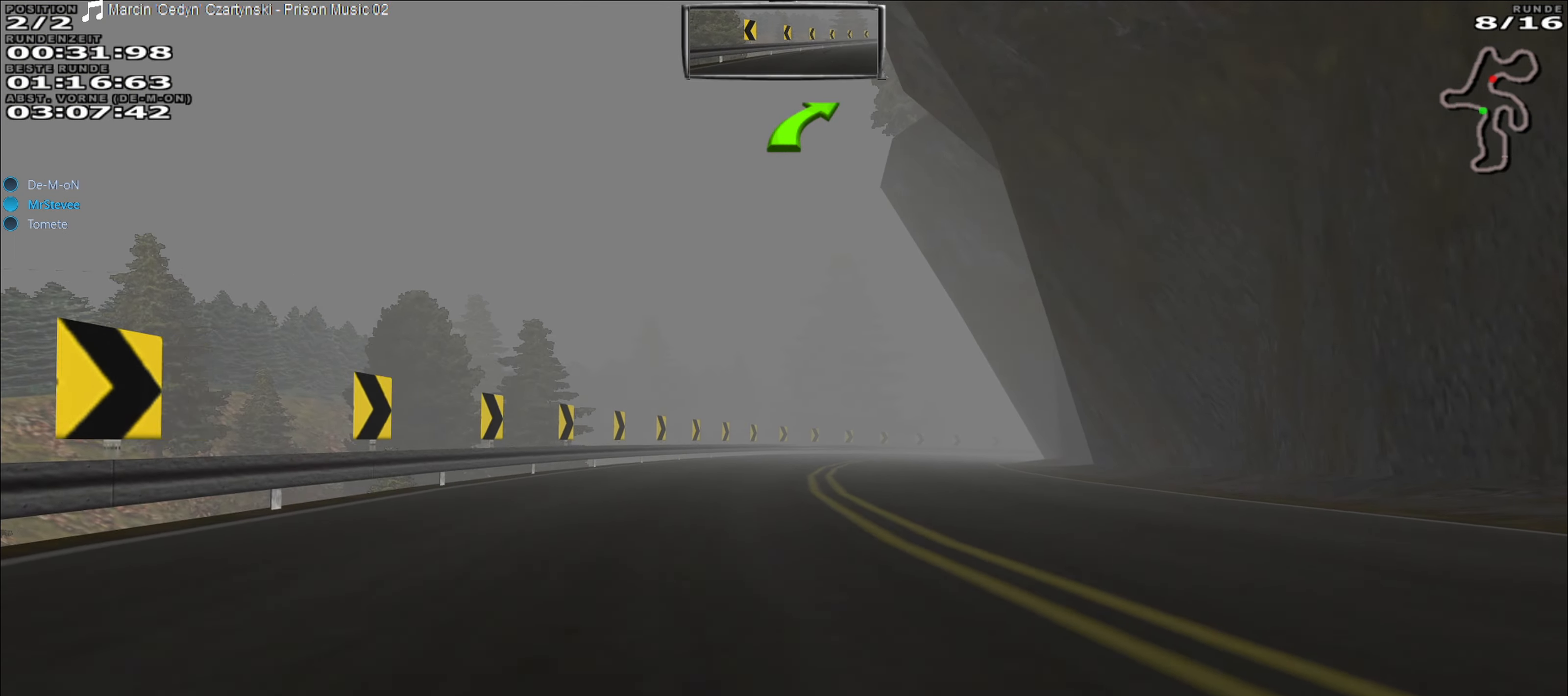
{"buttons": ["R2"], "left_stick": "right", "events": [[400, "left_stick", "right"]]}
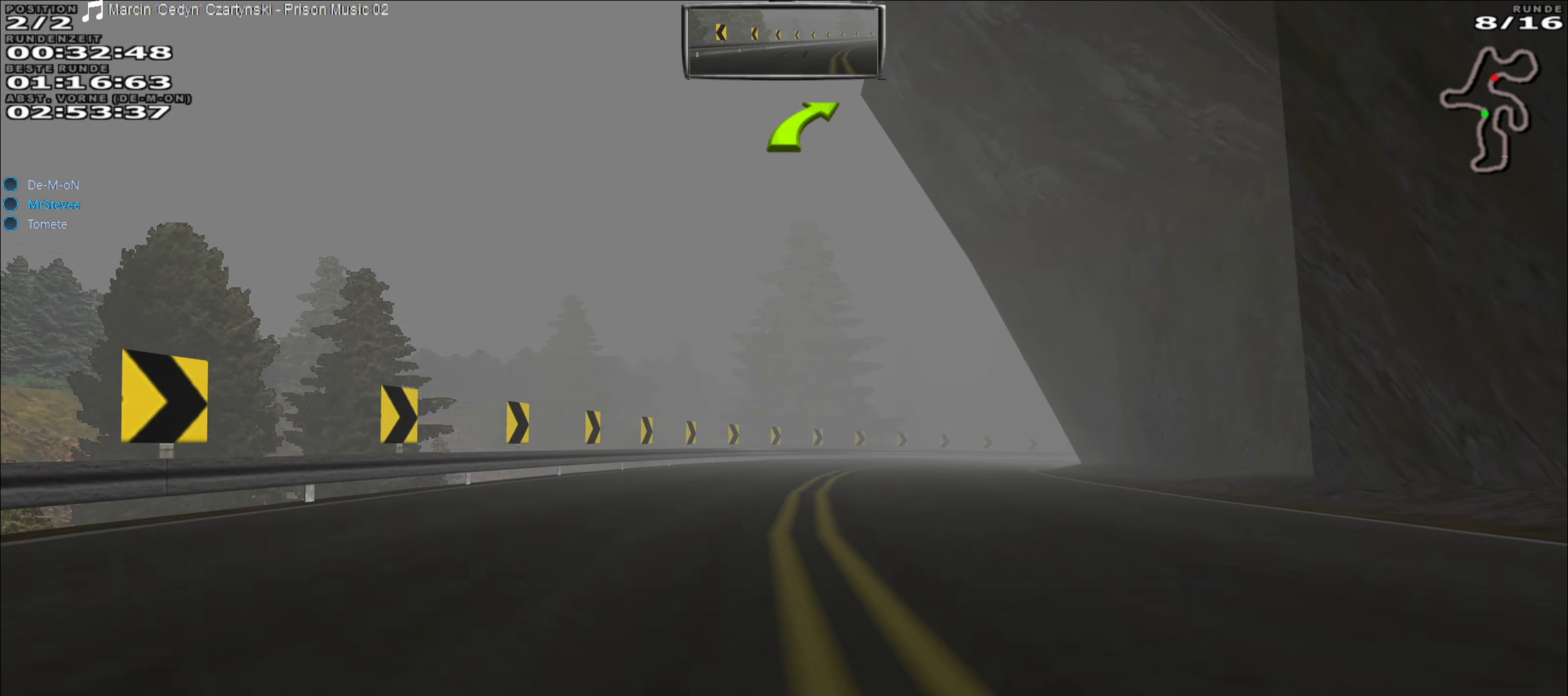
{"buttons": ["R2"], "left_stick": "center", "events": [[117, "left_stick", "center"], [317, "left_stick", "right"], [383, "left_stick", "center"]]}
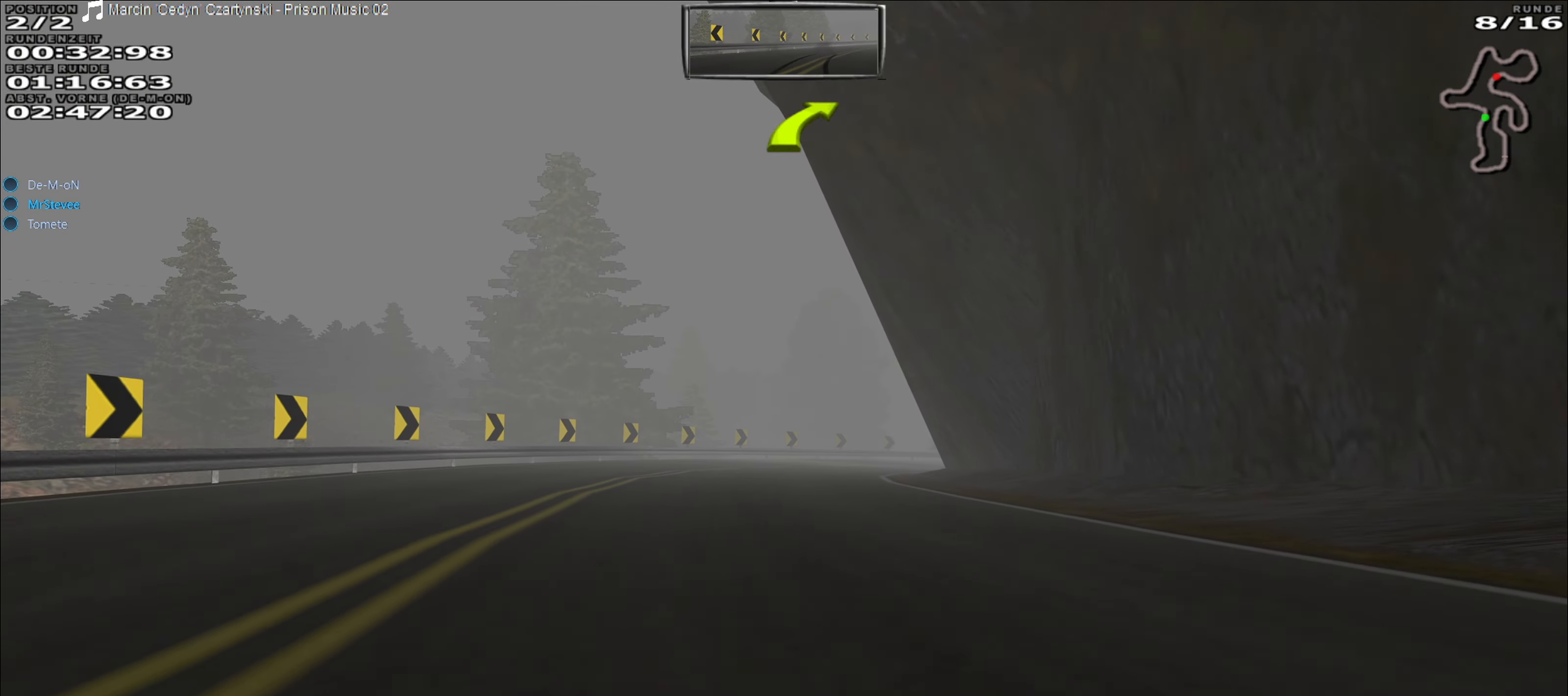
{"buttons": [], "left_stick": "center", "events": [[333, "left_stick", "right"], [367, "R2", "up"], [500, "left_stick", "center"]]}